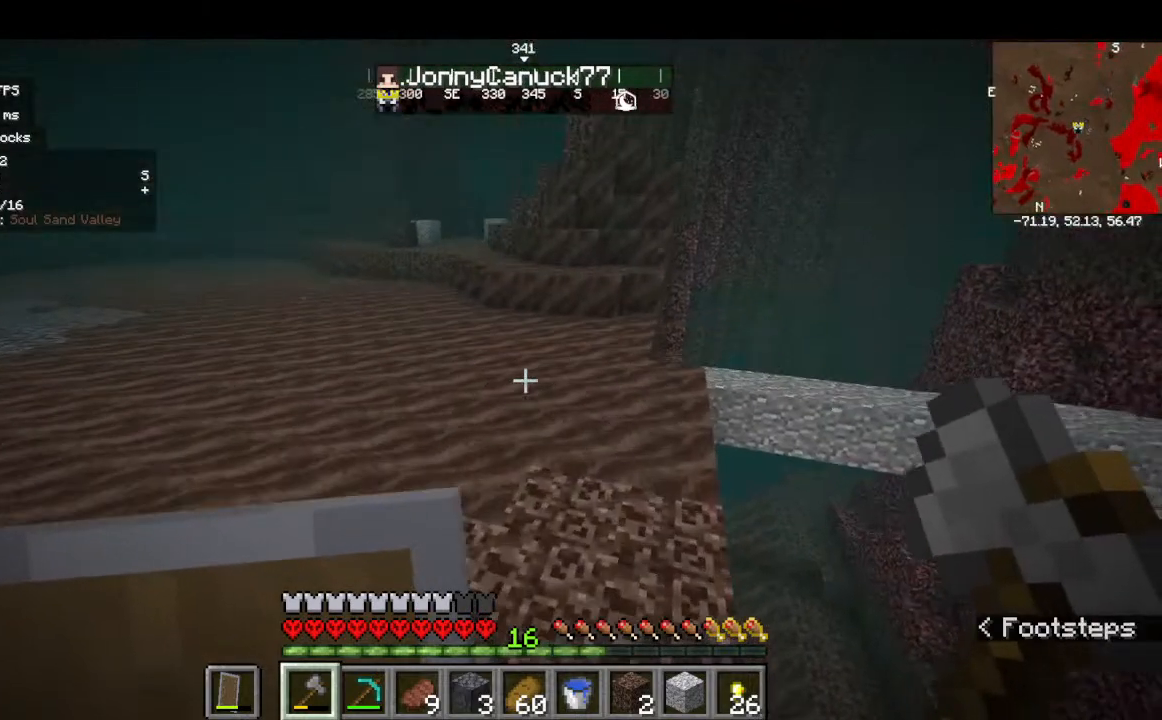
Gameplay with keyboard and mouse; each line is a JSON object with the keys and mouse buttons held at the frame after it. "events" lists presses ("down") and releases ("up") of "a", "d", "s", "w", "mouse_left" and "mouse_right" between this image and that frame as [ms after this image, input, new state], when the widget could be followed in between. "mouse_left", "mouse_right" = the "left", "right" buttons of the "mouse" list. No other keys are recorded. Fast repeated clicks can show as one long hold. Mouse movement is not recorded.
{"keys": ["w"], "mouse": [], "events": [[134, "mouse_left", "down"], [300, "mouse_left", "up"]]}
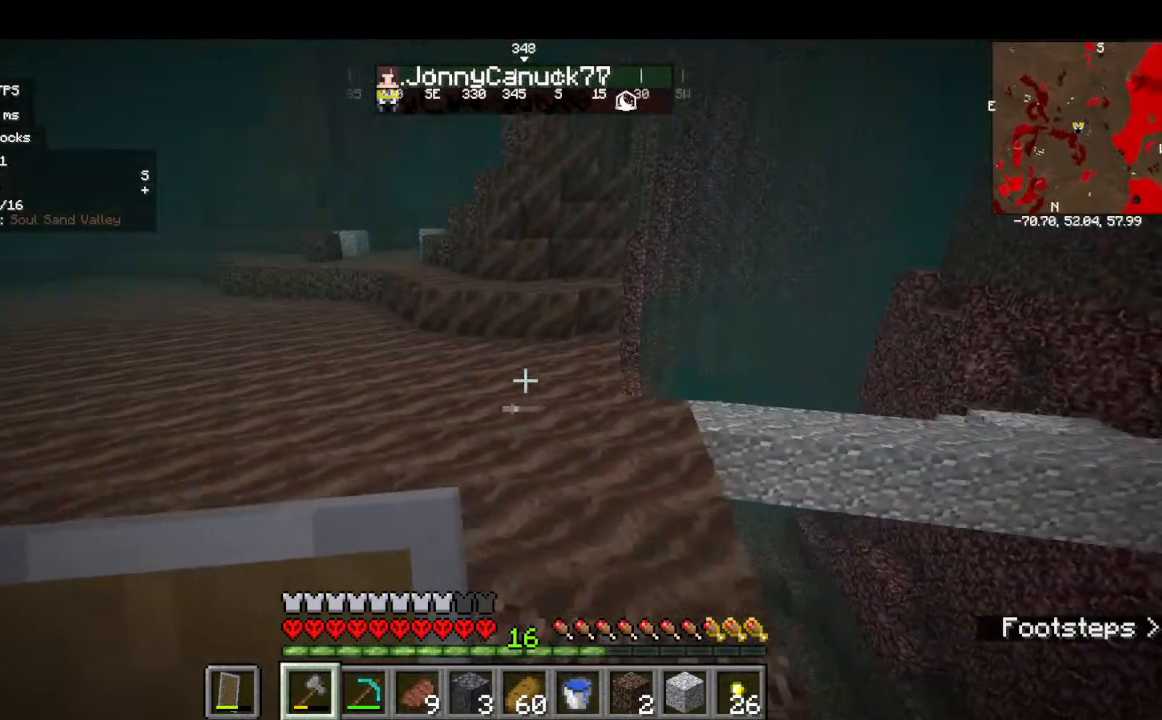
{"keys": ["w"], "mouse": [], "events": []}
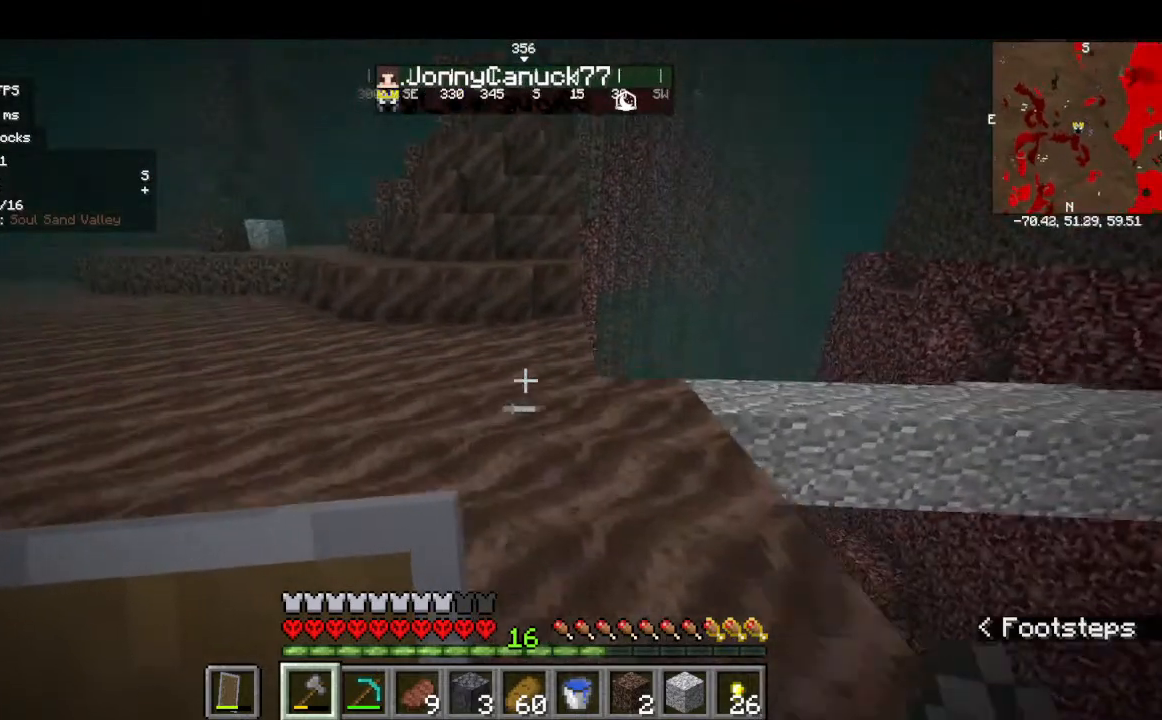
{"keys": ["w"], "mouse": [], "events": []}
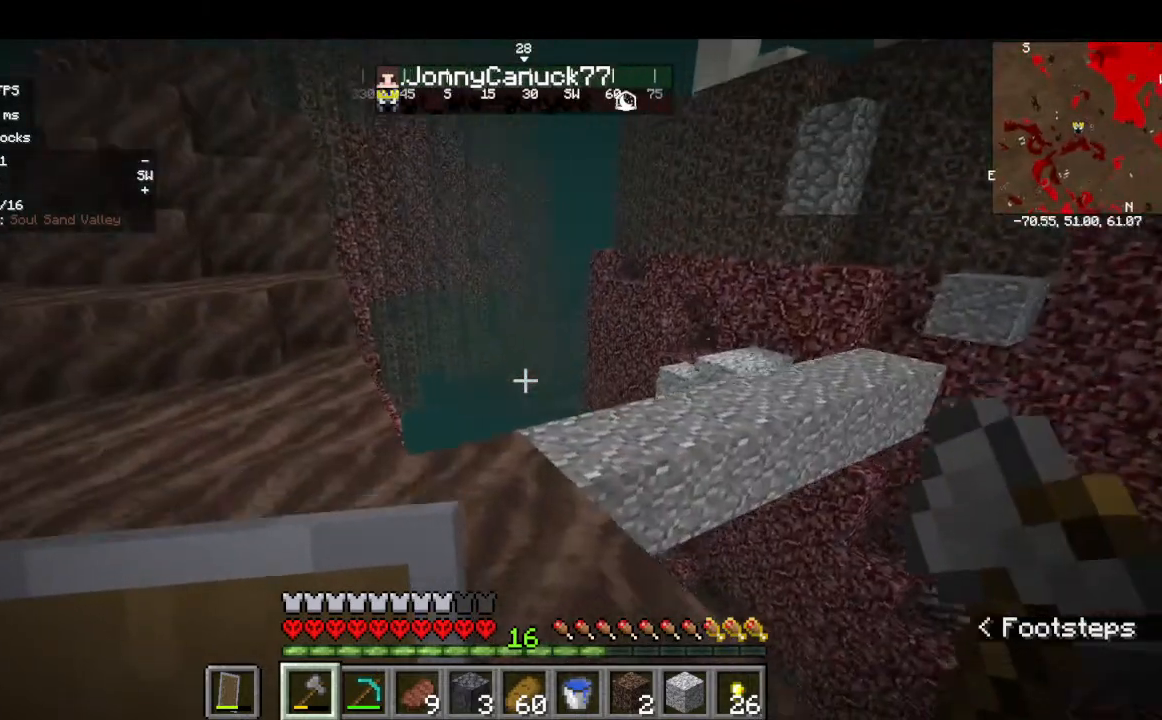
{"keys": ["w"], "mouse": [], "events": []}
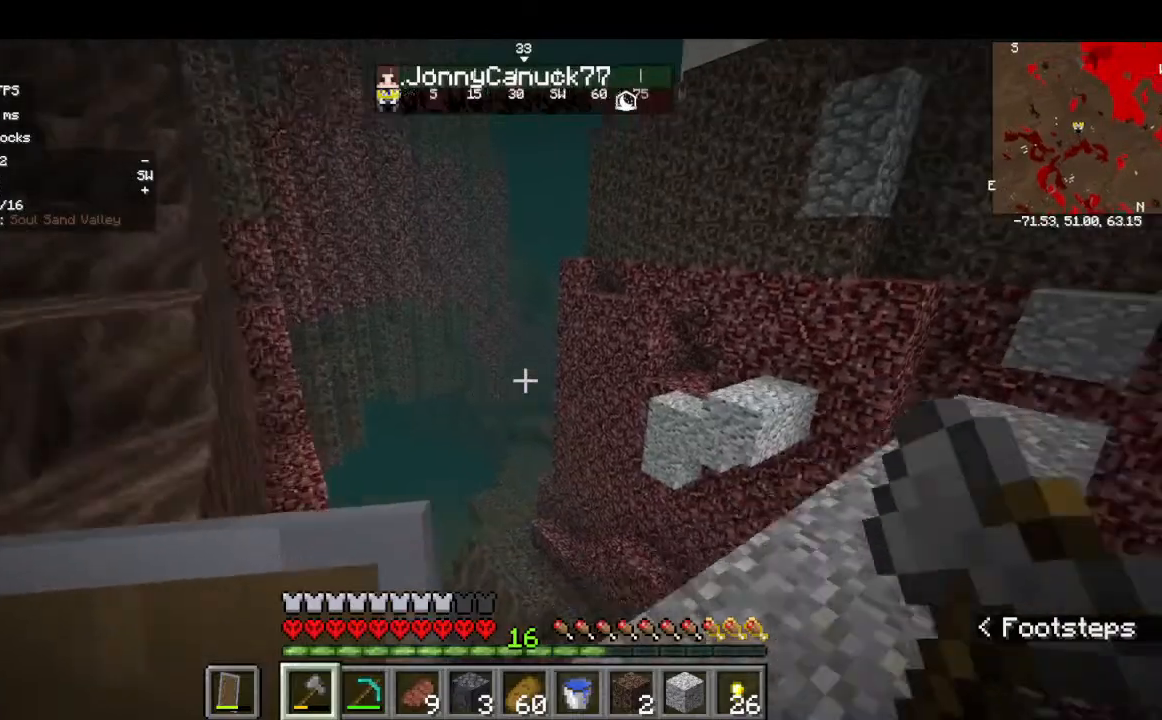
{"keys": [], "mouse": [], "events": [[434, "w", "up"]]}
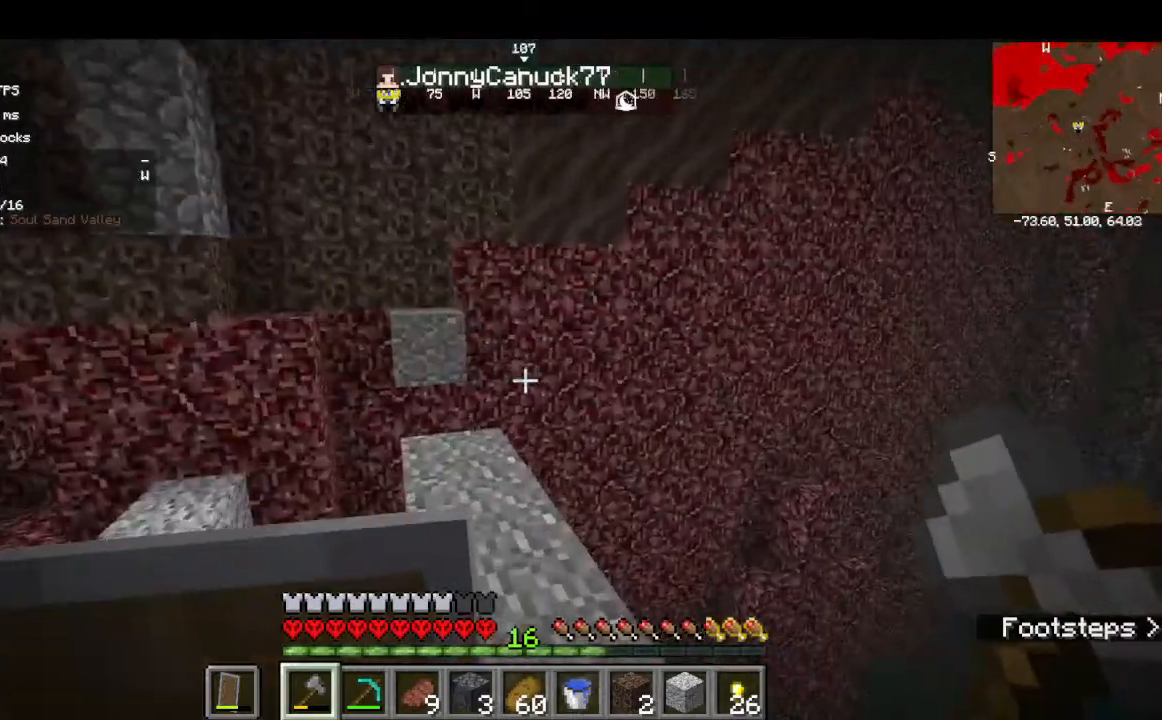
{"keys": ["w"], "mouse": [], "events": [[67, "w", "down"], [134, "w", "up"], [200, "w", "down"]]}
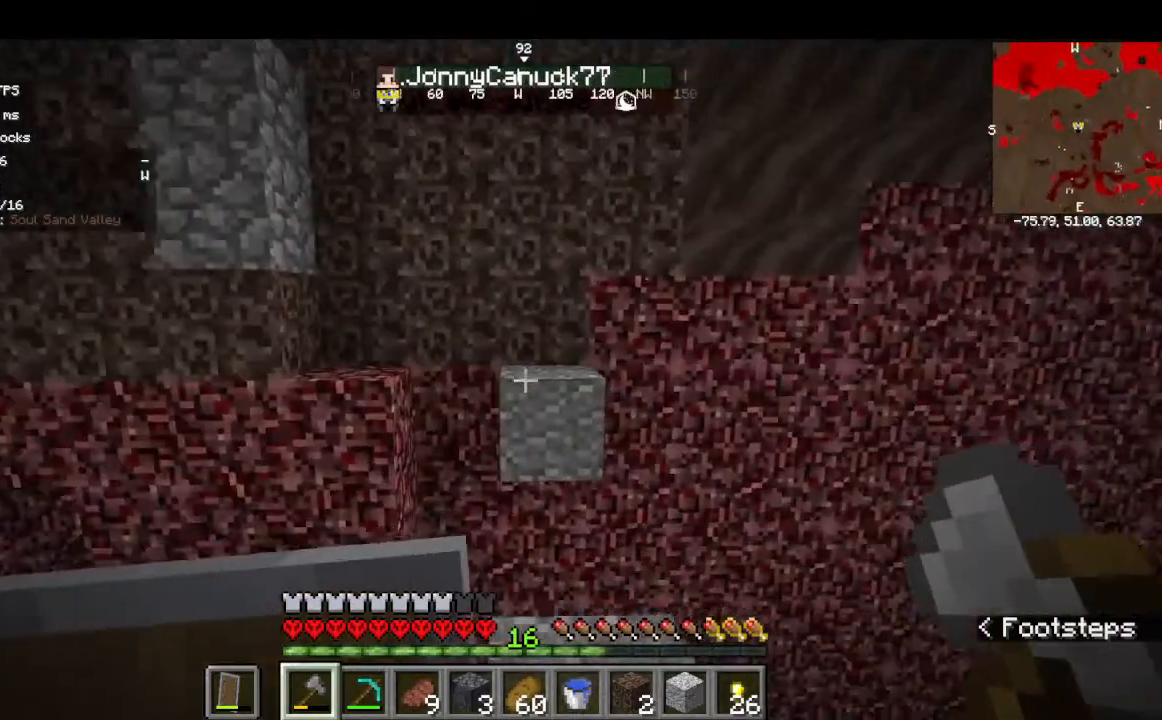
{"keys": ["w"], "mouse": [], "events": []}
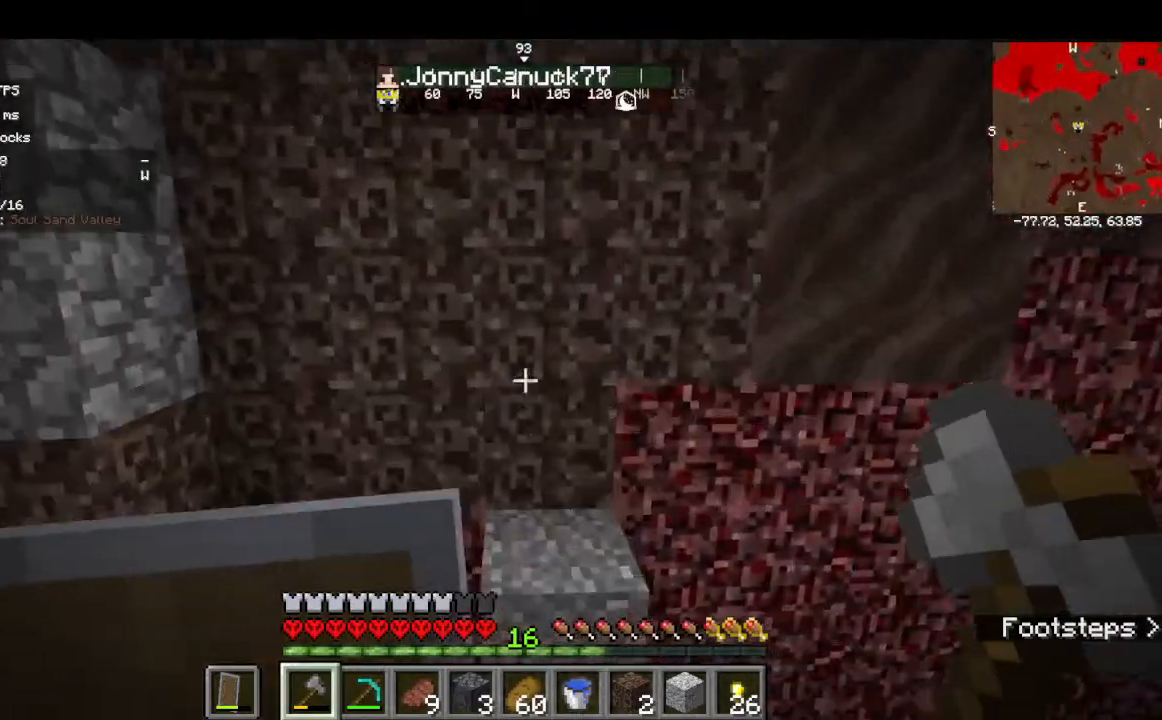
{"keys": ["w"], "mouse": [], "events": []}
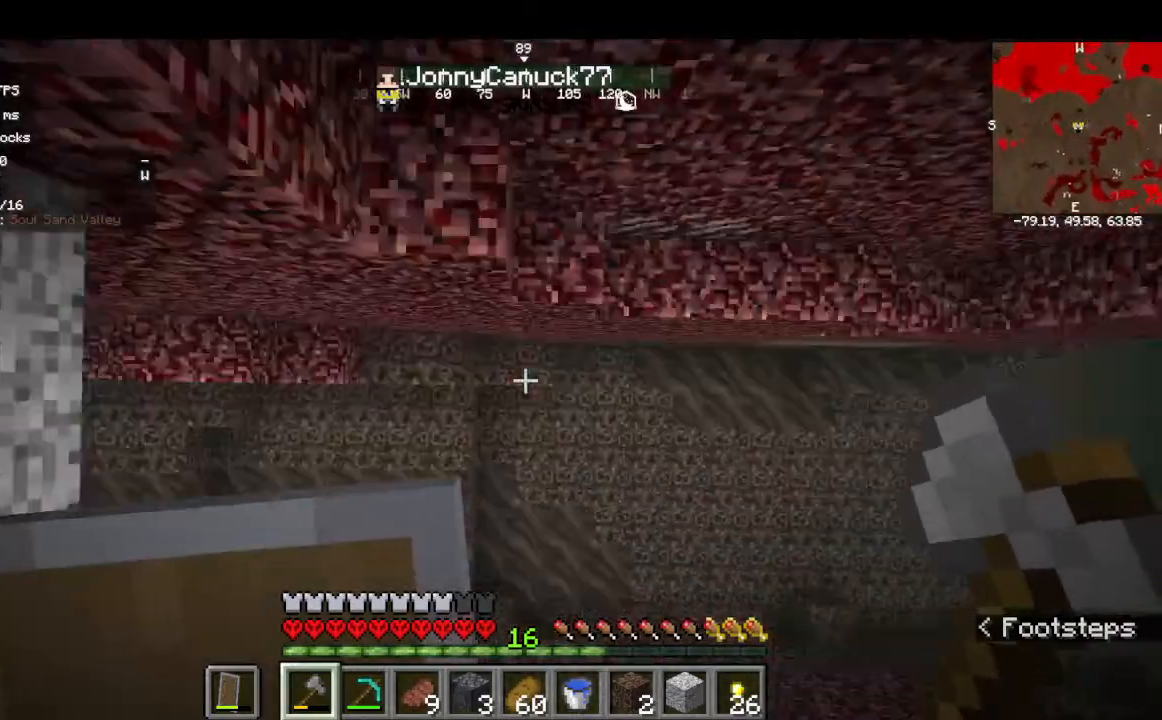
{"keys": ["w"], "mouse": ["right"], "events": [[200, "mouse_right", "down"], [300, "mouse_right", "up"], [434, "mouse_right", "down"]]}
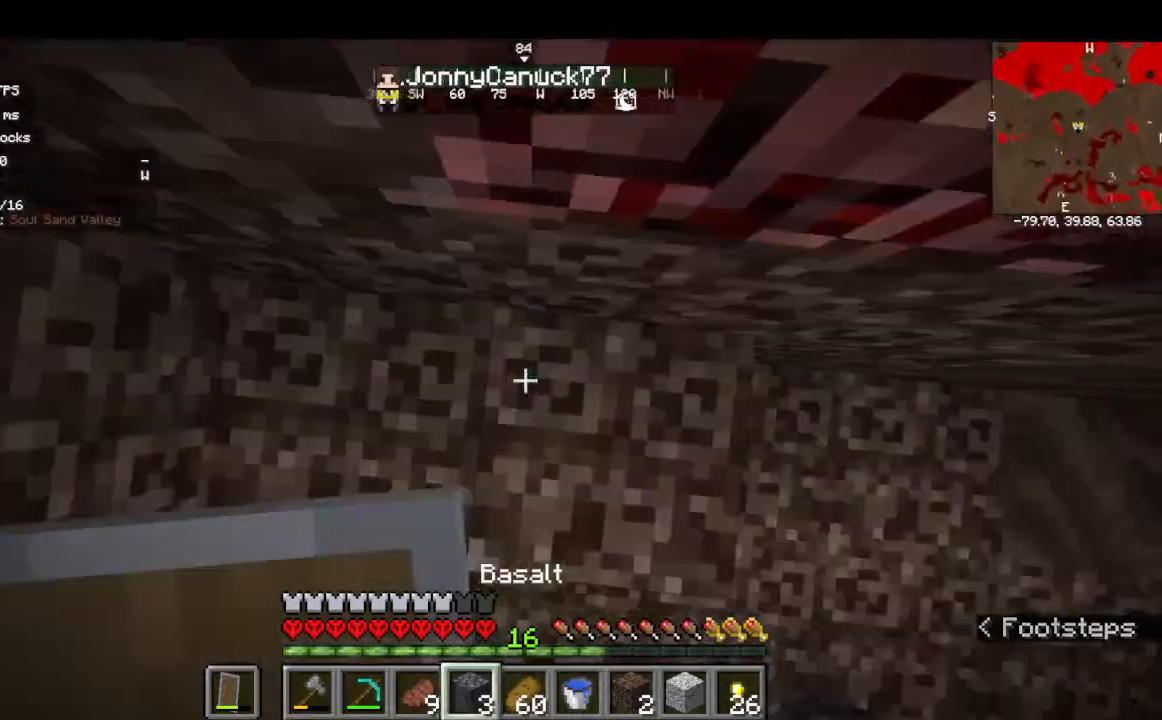
{"keys": [], "mouse": [], "events": [[200, "w", "up"], [467, "mouse_right", "up"]]}
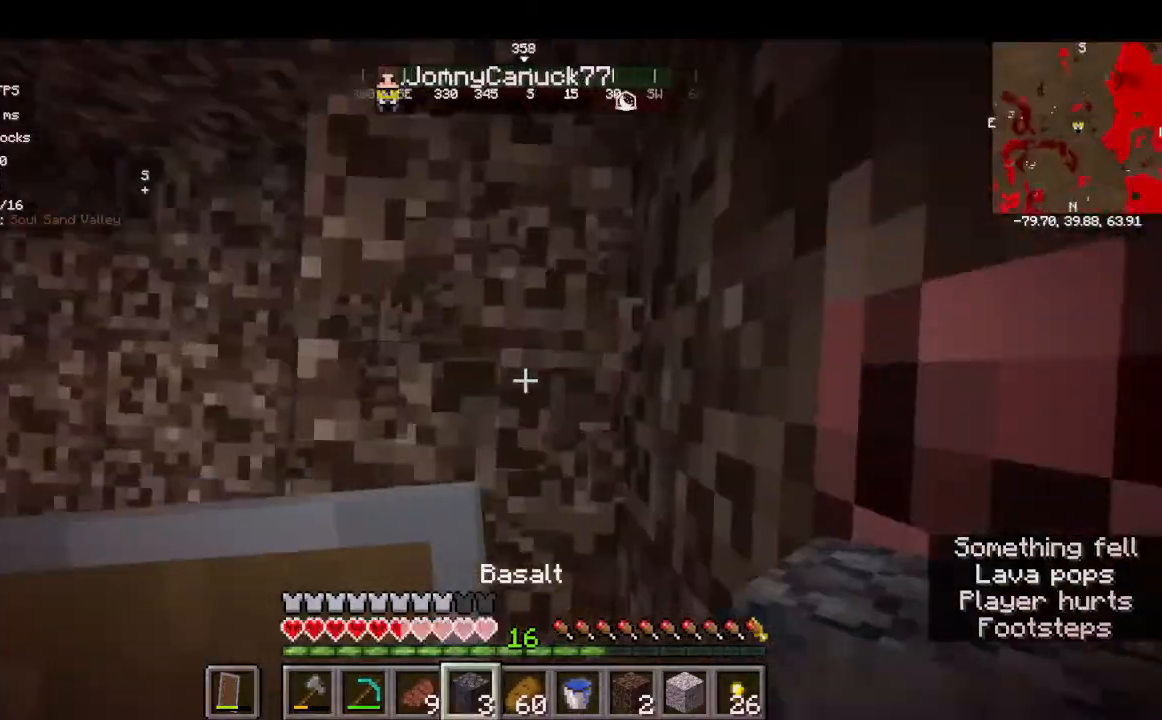
{"keys": [], "mouse": ["right"], "events": [[467, "mouse_right", "down"]]}
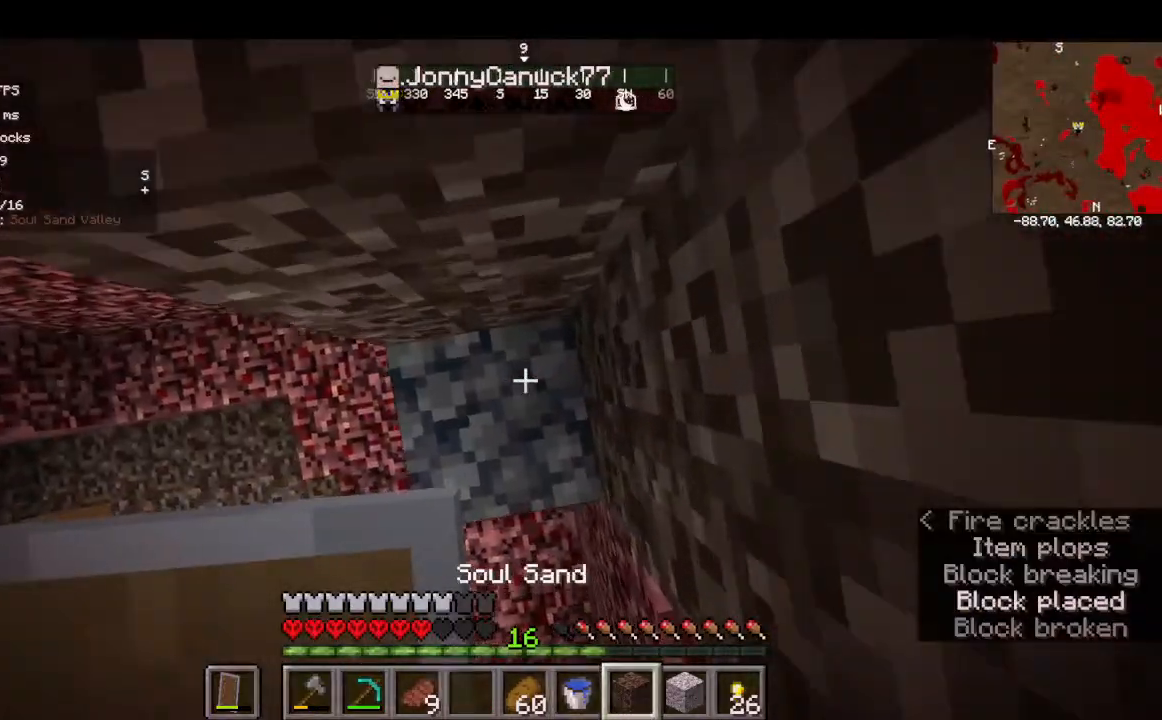
{"keys": [], "mouse": [], "events": [[267, "mouse_right", "up"]]}
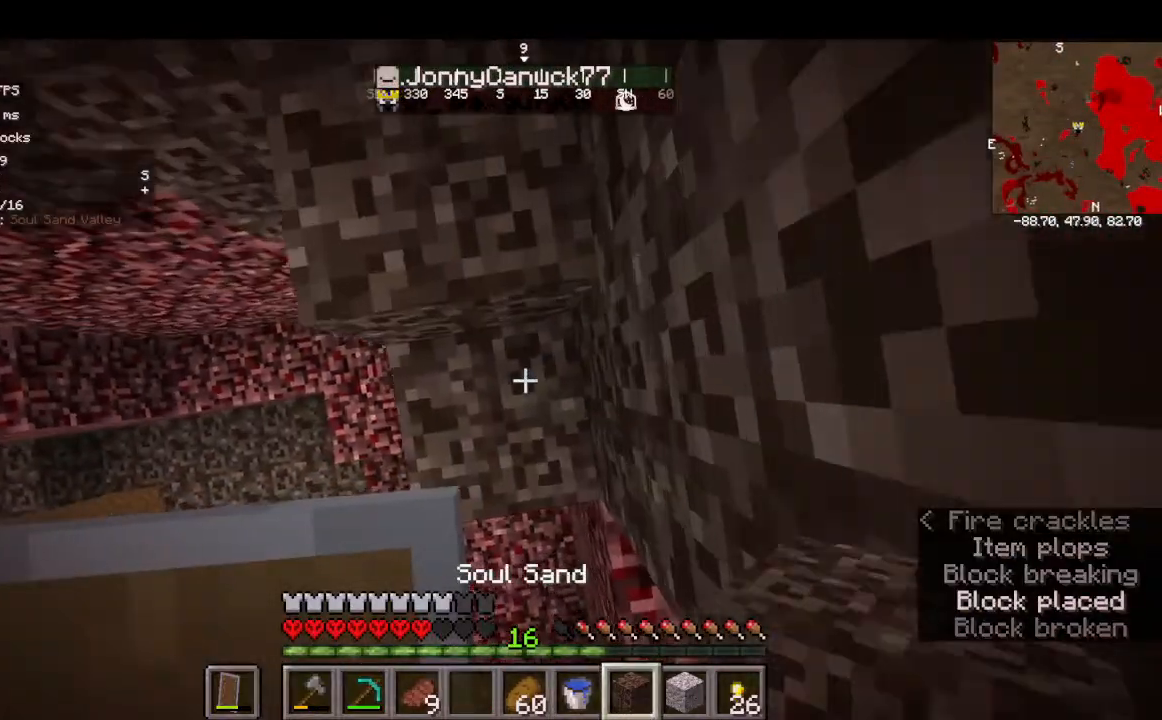
{"keys": ["w"], "mouse": []}
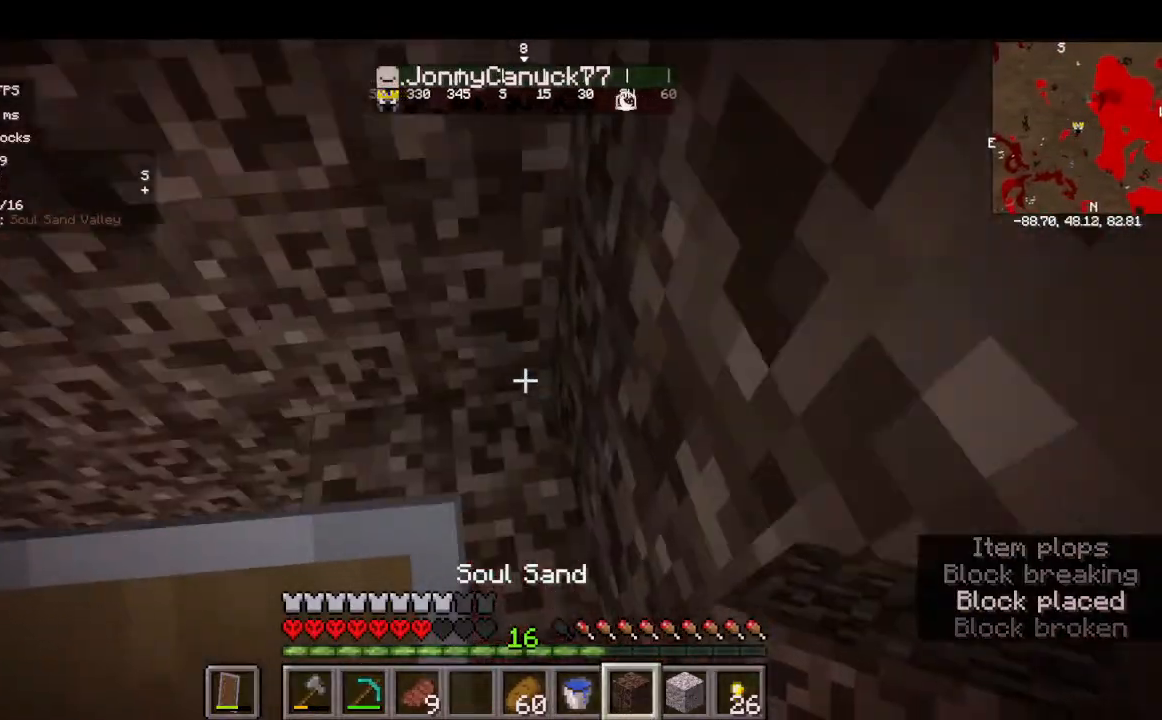
{"keys": ["w"], "mouse": ["right"], "events": [[500, "mouse_right", "down"]]}
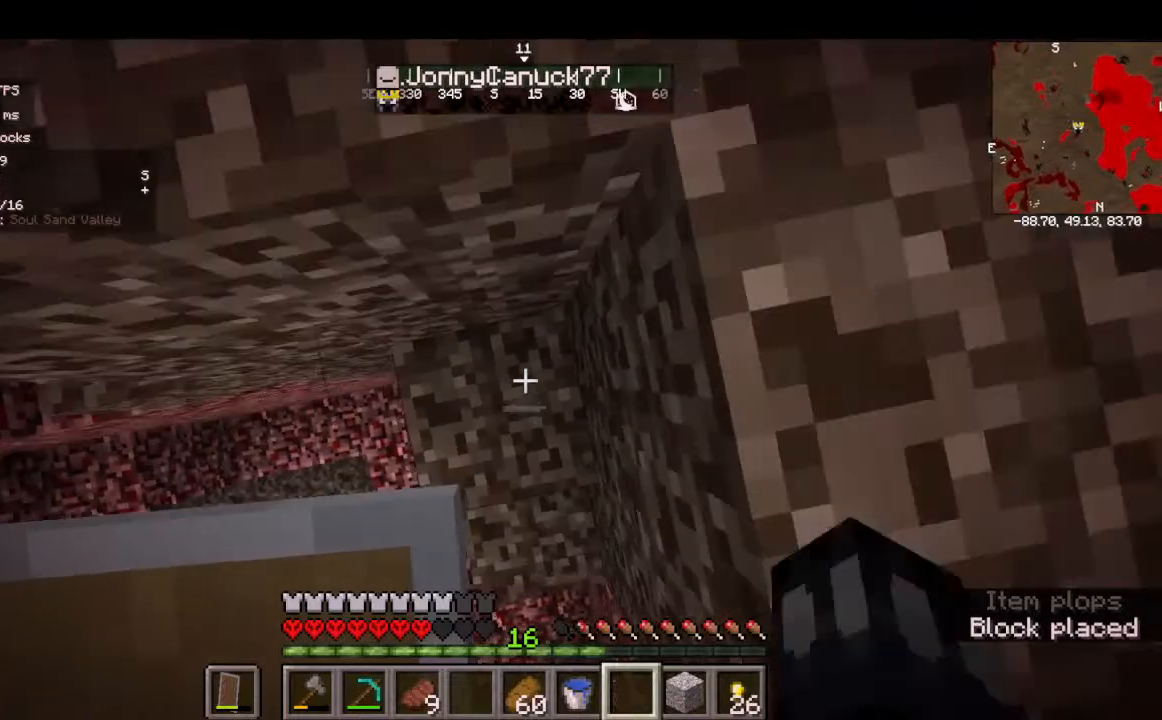
{"keys": ["w"], "mouse": [], "events": [[300, "mouse_right", "up"]]}
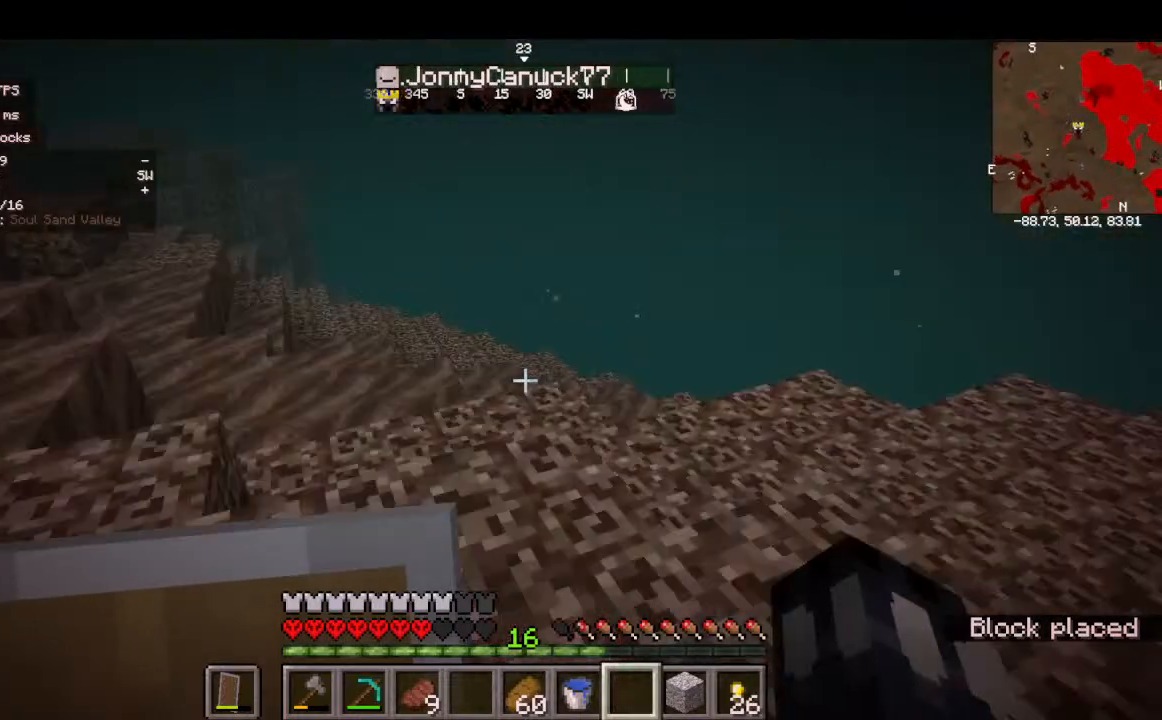
{"keys": [], "mouse": [], "events": [[367, "w", "up"]]}
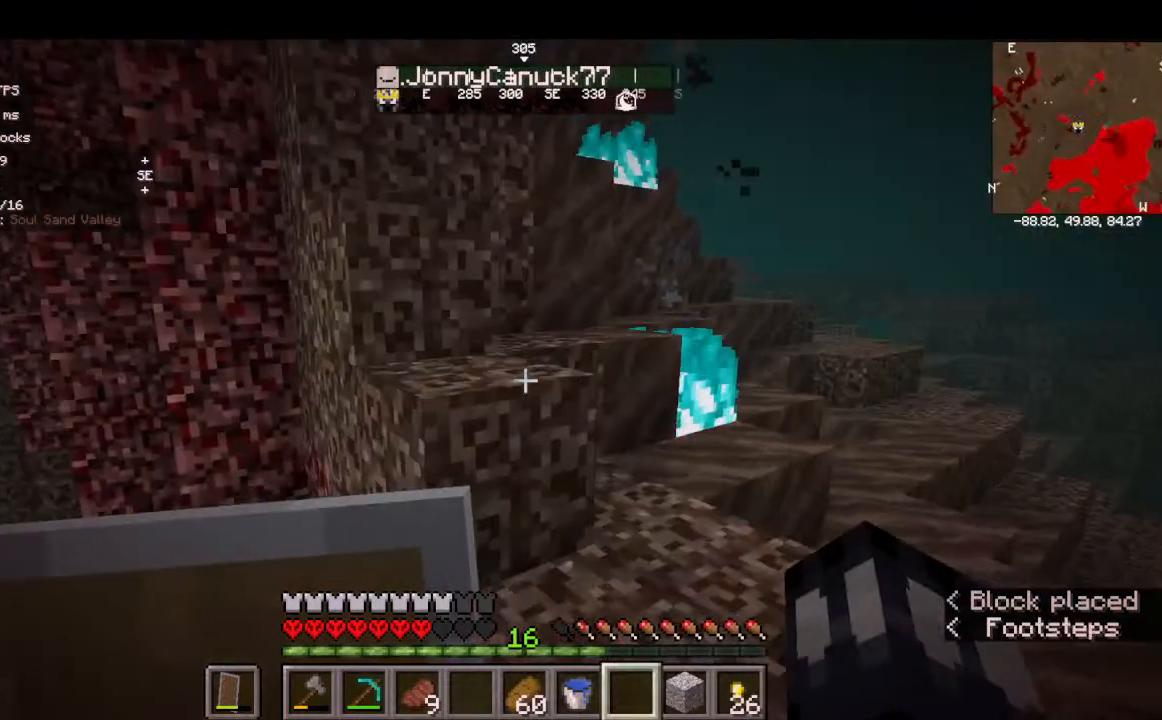
{"keys": ["s"], "mouse": []}